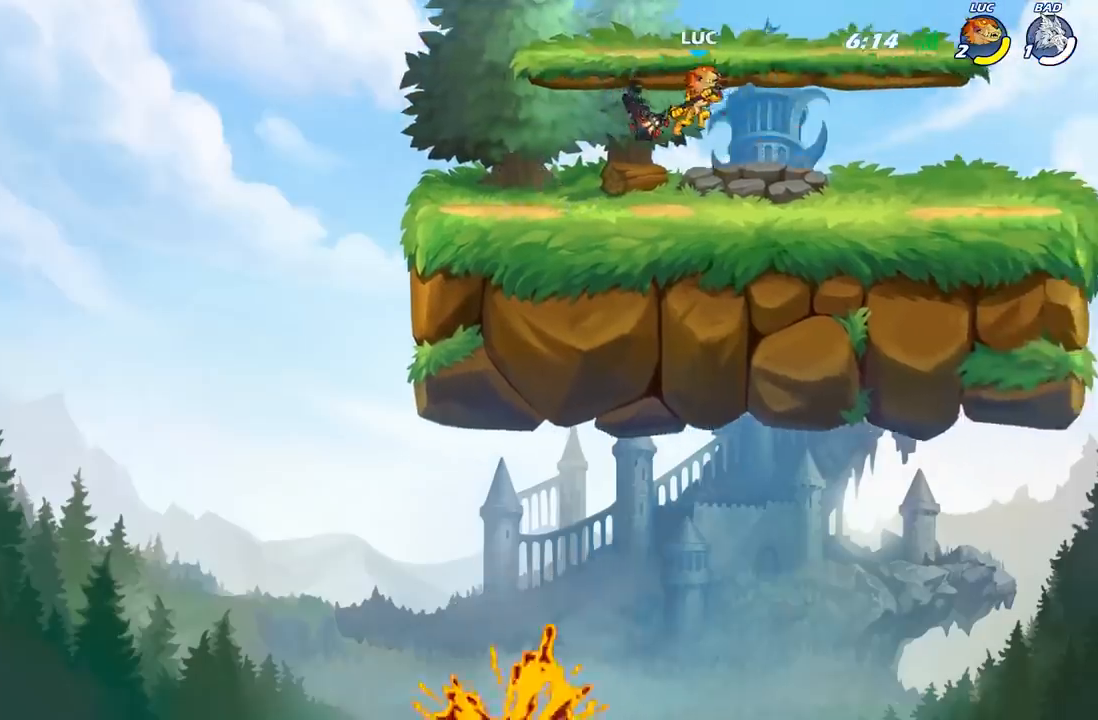
Gameplay with a controller (Xbox layout); each line is a JSON object with the inputs held at the frame after it. "events" lists button and stick changes between this image and that frame as [ms after this image, input, new state], when the widget could be followed in between.
{"buttons": [], "left_stick": "left", "right_stick": "center", "events": [[17, "B", "up"], [67, "left_stick", "center"], [333, "left_stick", "up-left"], [483, "left_stick", "left"]]}
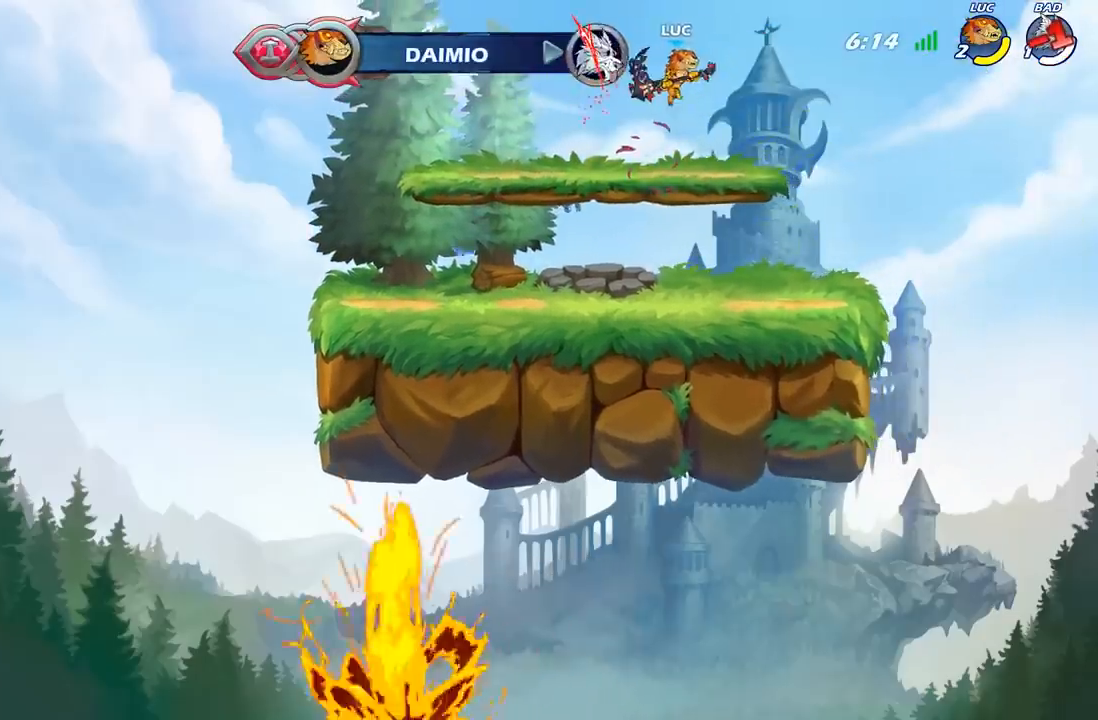
{"buttons": [], "left_stick": "center", "right_stick": "center", "events": [[100, "A", "down"], [183, "left_stick", "up"], [200, "A", "up"], [267, "R1", "down"], [333, "R1", "up"], [383, "left_stick", "center"]]}
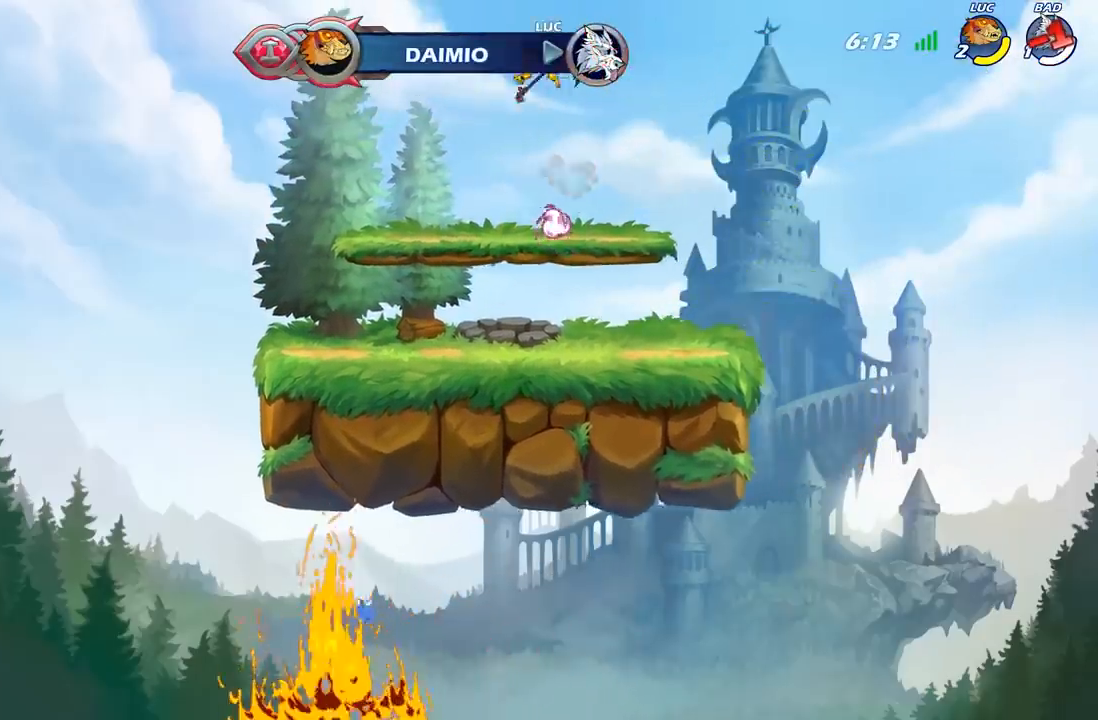
{"buttons": [], "left_stick": "down", "right_stick": "center", "events": [[217, "left_stick", "down"]]}
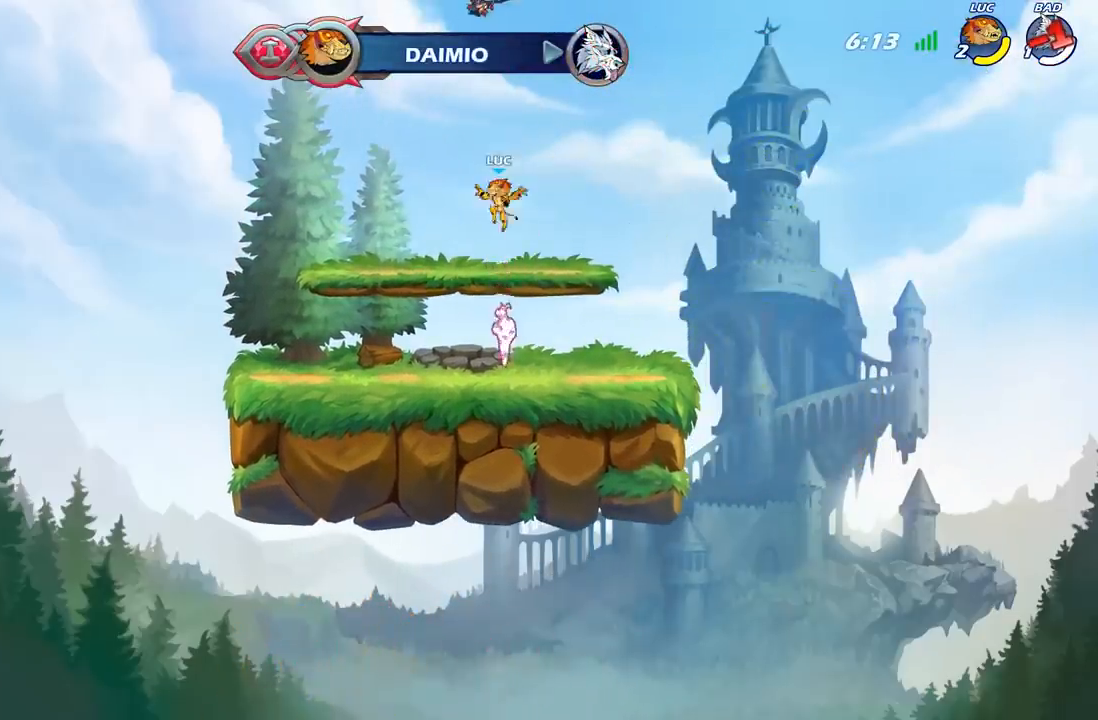
{"buttons": [], "left_stick": "center", "right_stick": "center", "events": [[267, "R1", "down"], [283, "left_stick", "center"], [350, "A", "down"], [417, "R1", "up"], [450, "A", "up"]]}
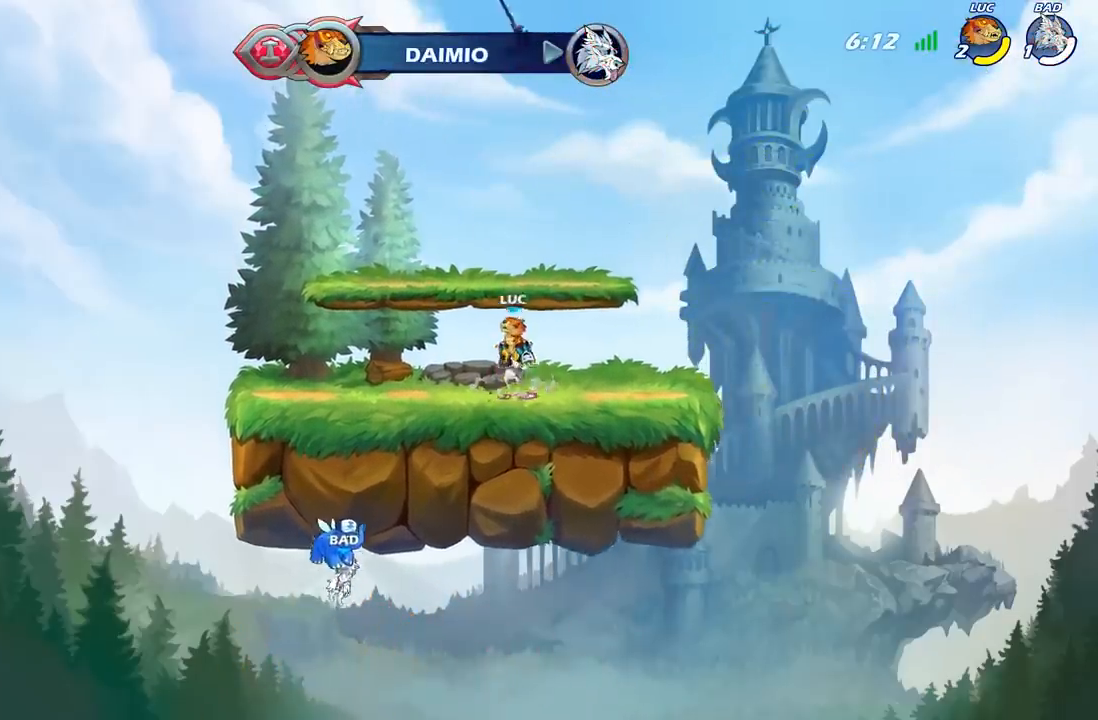
{"buttons": [], "left_stick": "center", "right_stick": "center", "events": [[50, "A", "down"], [150, "A", "up"], [150, "left_stick", "up"], [233, "R1", "down"], [317, "R1", "up"], [417, "left_stick", "center"]]}
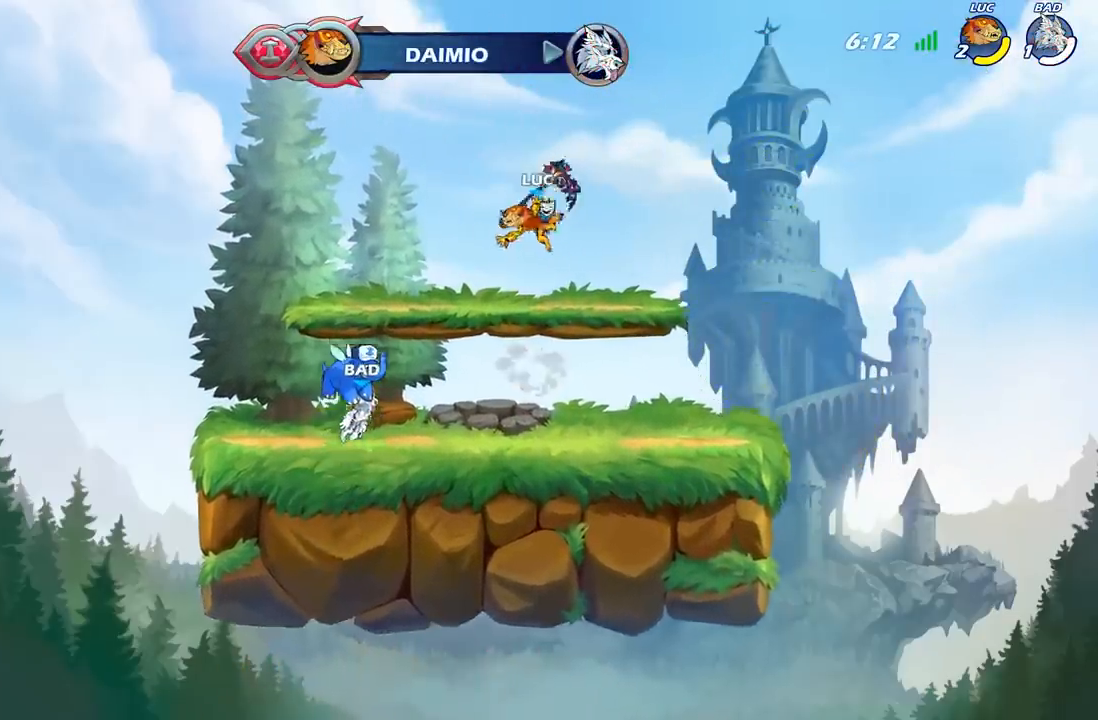
{"buttons": [], "left_stick": "center", "right_stick": "center", "events": [[300, "R1", "down"], [400, "R1", "up"]]}
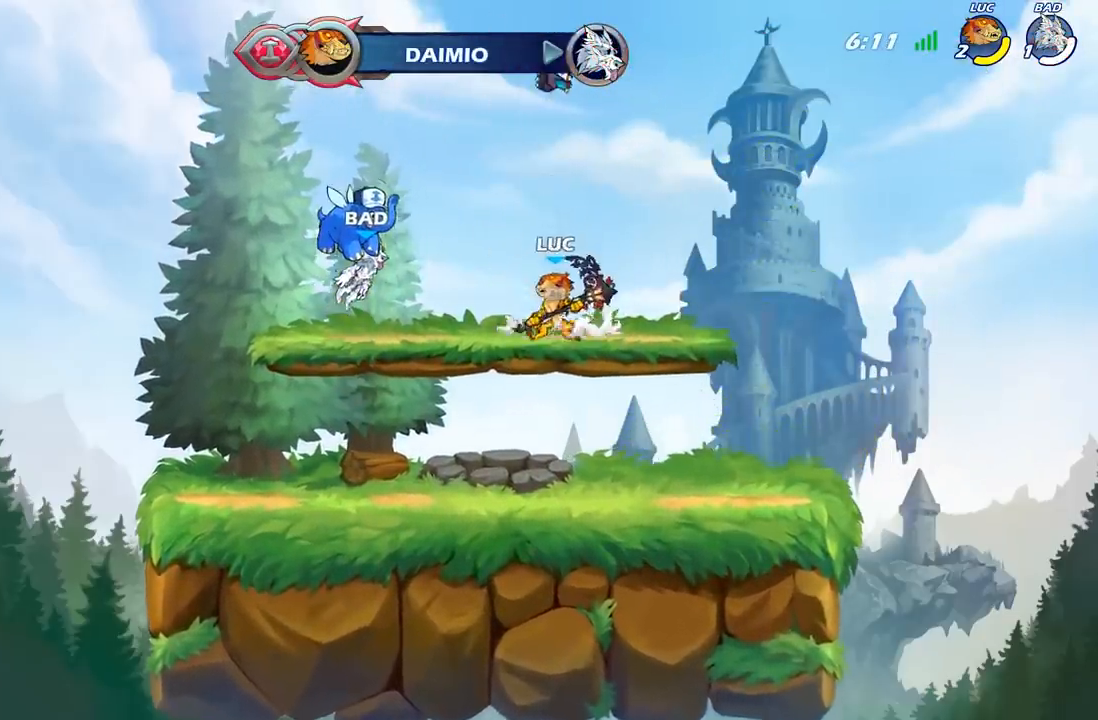
{"buttons": [], "left_stick": "center", "right_stick": "center", "events": [[17, "A", "down"], [100, "A", "up"], [117, "left_stick", "up"], [217, "R1", "down"], [317, "R1", "up"], [400, "left_stick", "center"]]}
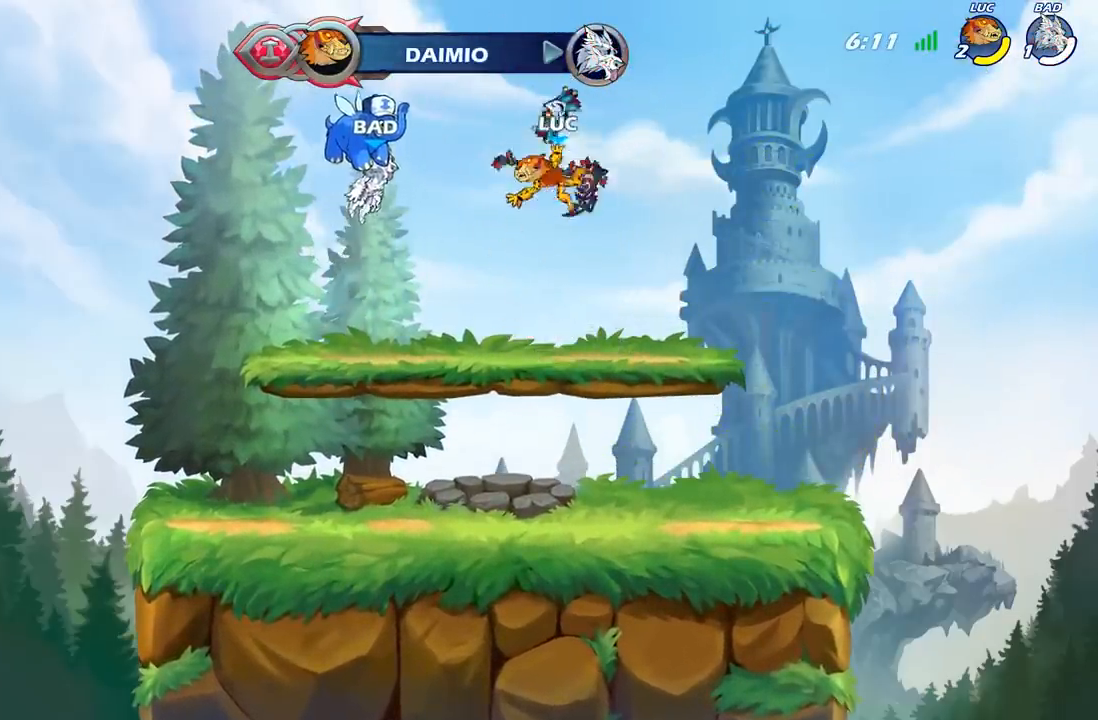
{"buttons": [], "left_stick": "center", "right_stick": "center", "events": [[317, "R1", "down"], [433, "R1", "up"]]}
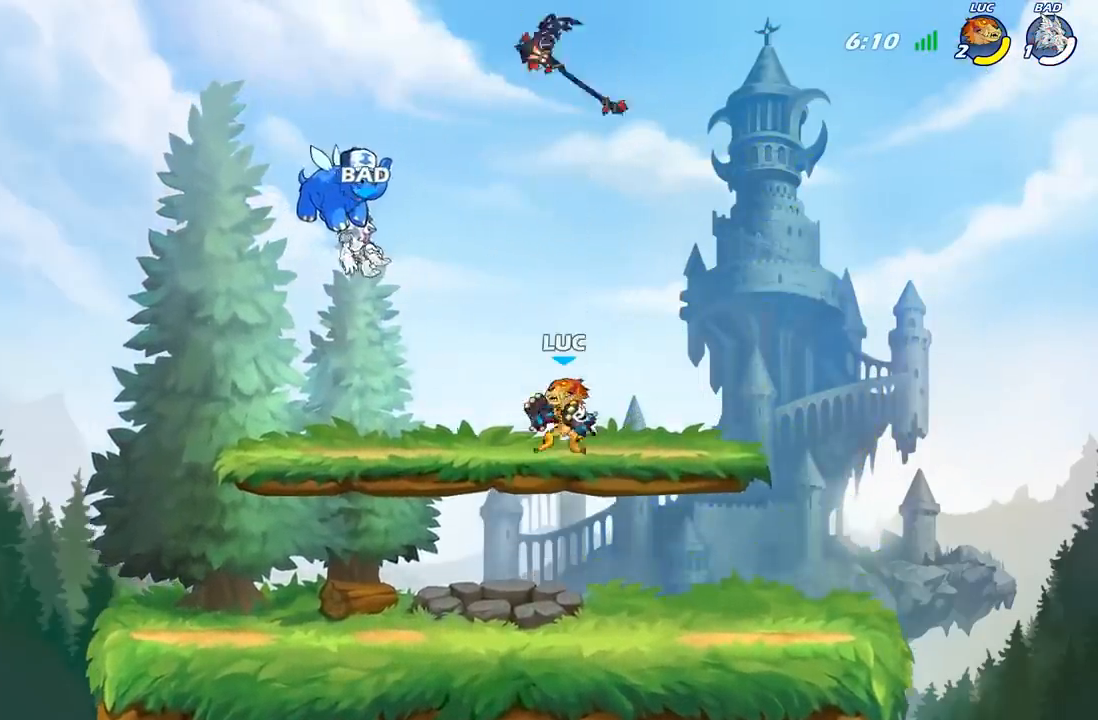
{"buttons": [], "left_stick": "center", "right_stick": "center", "events": [[67, "A", "down"], [167, "A", "up"], [200, "left_stick", "up"], [283, "R1", "down"], [367, "R1", "up"], [433, "left_stick", "center"]]}
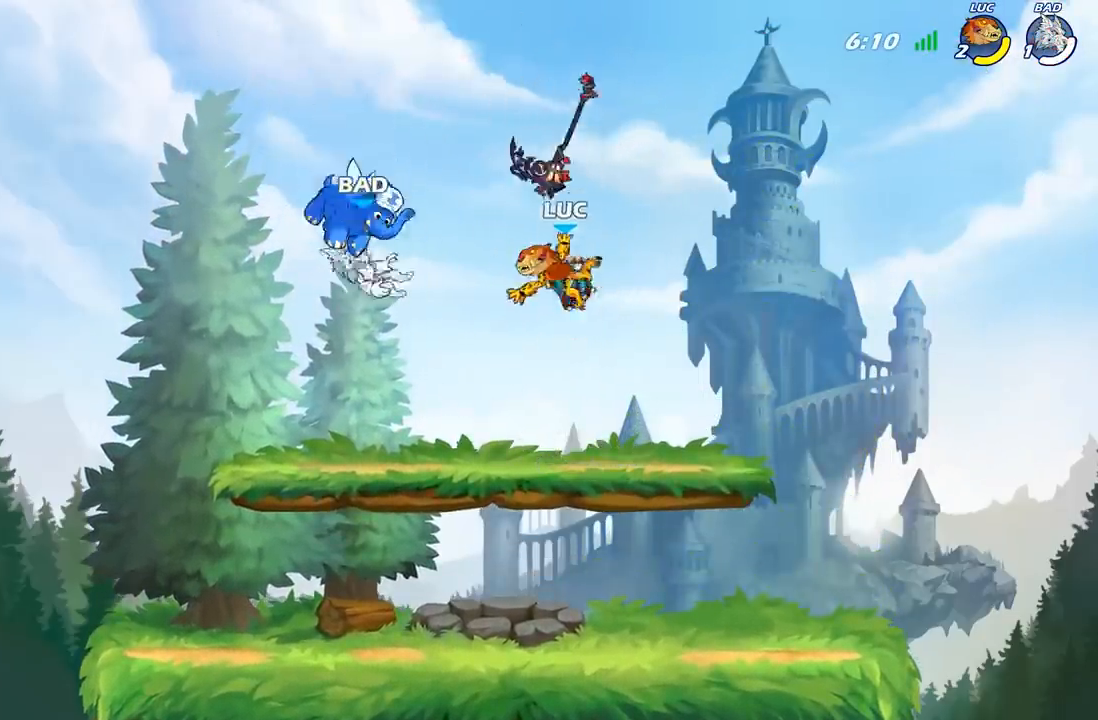
{"buttons": [], "left_stick": "left", "right_stick": "center", "events": [[317, "R1", "down"], [383, "A", "down"], [383, "left_stick", "left"], [433, "R1", "up"], [483, "A", "up"]]}
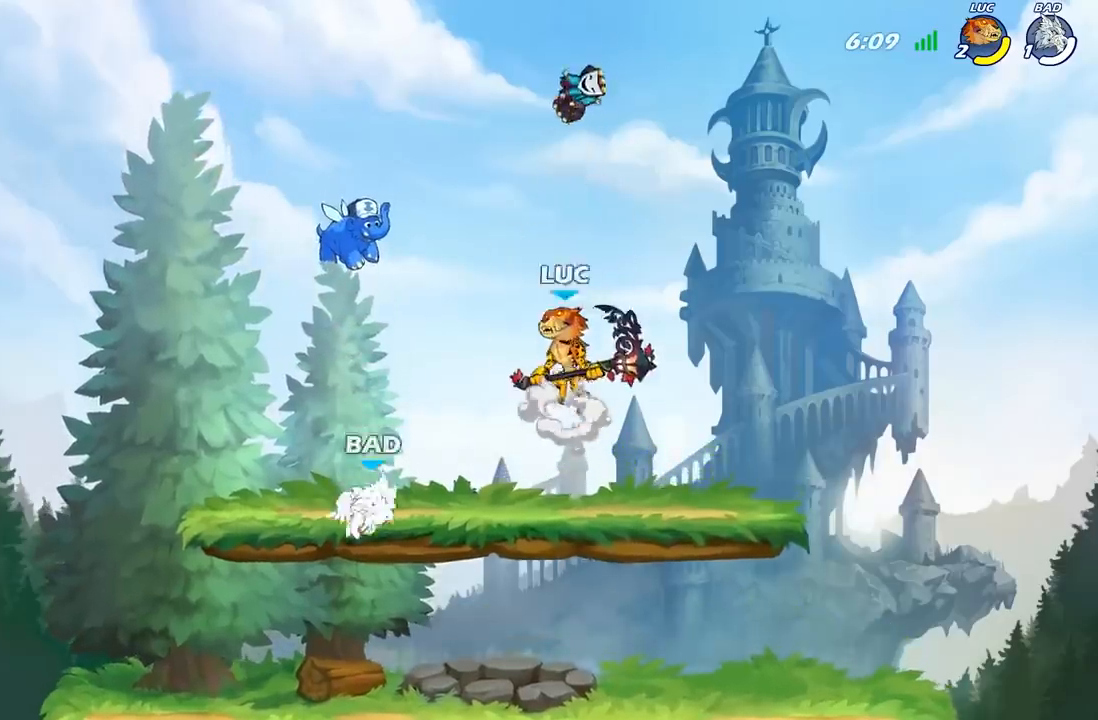
{"buttons": [], "left_stick": "center", "right_stick": "center", "events": [[17, "left_stick", "center"], [217, "A", "down"], [283, "left_stick", "right"], [367, "A", "up"], [467, "left_stick", "center"]]}
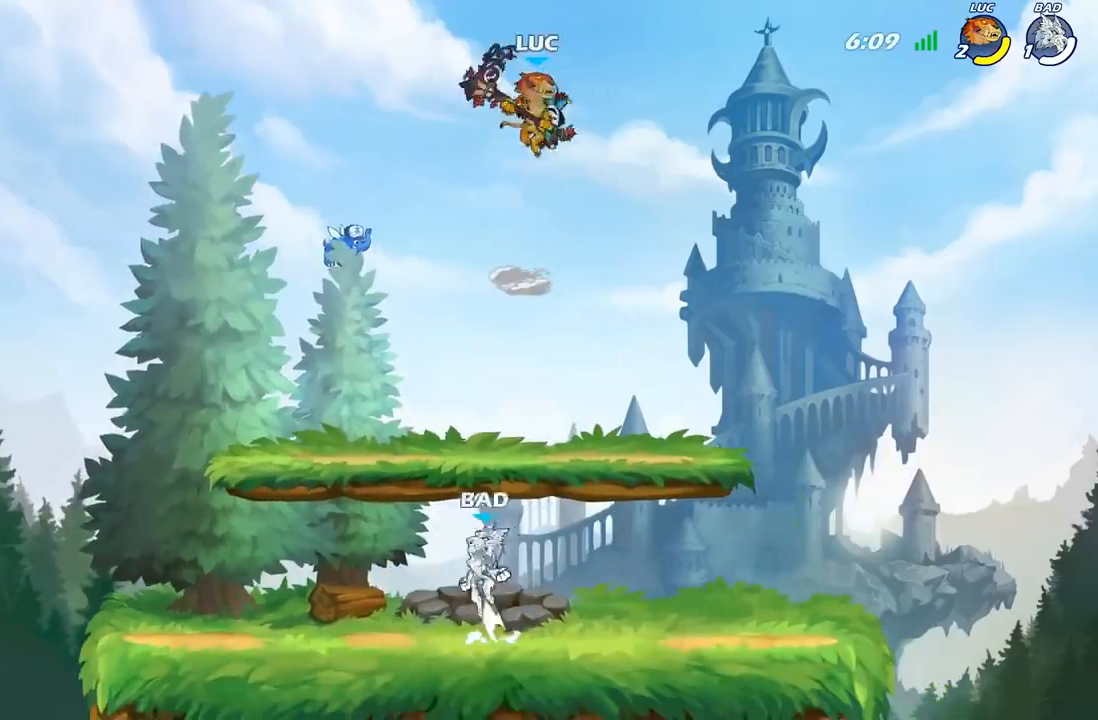
{"buttons": [], "left_stick": "right", "right_stick": "center", "events": [[50, "left_stick", "down"], [67, "R1", "down"], [117, "R1", "up"], [200, "left_stick", "center"], [450, "left_stick", "right"]]}
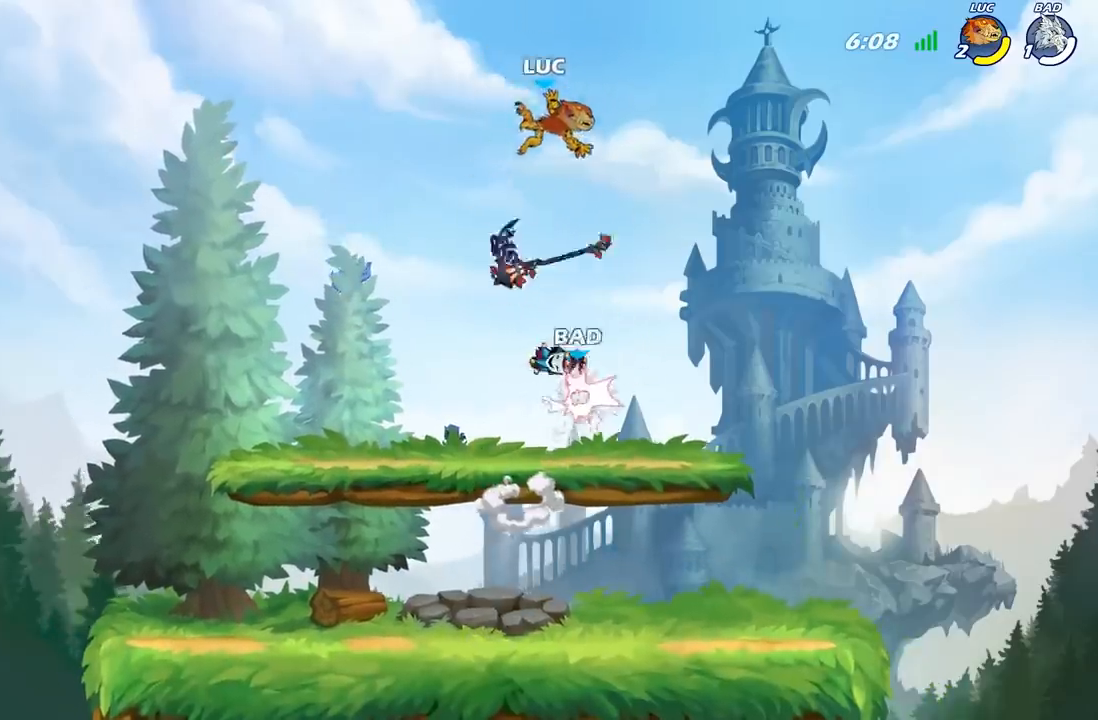
{"buttons": [], "left_stick": "left", "right_stick": "center", "events": [[217, "R1", "down"], [317, "R1", "up"], [433, "left_stick", "left"]]}
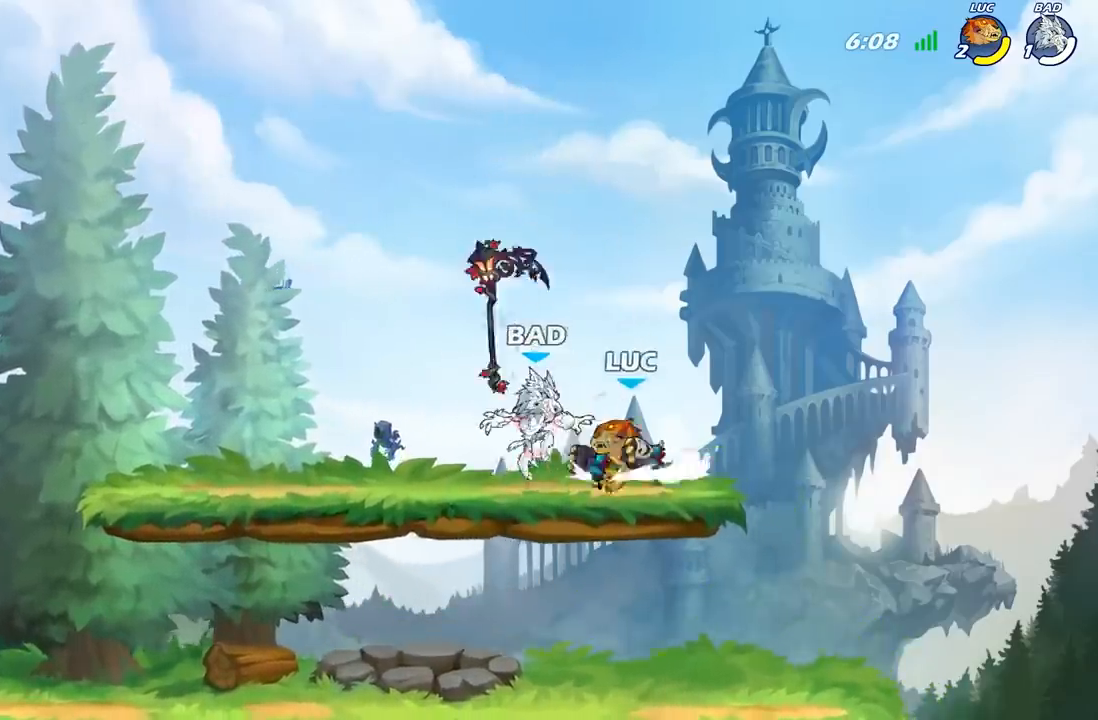
{"buttons": [], "left_stick": "center", "right_stick": "center", "events": [[50, "X", "down"], [67, "left_stick", "center"], [133, "X", "up"], [283, "X", "down"], [283, "right_stick", "up-right"], [367, "X", "up"], [367, "right_stick", "center"]]}
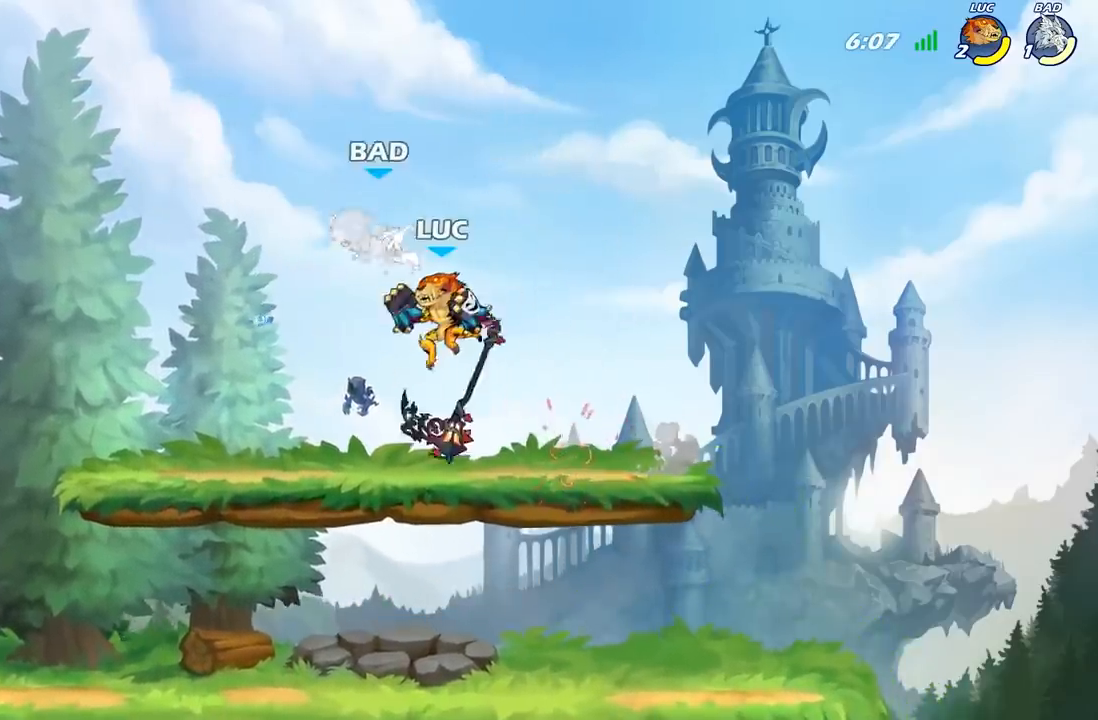
{"buttons": [], "left_stick": "center", "right_stick": "center", "events": [[83, "X", "down"], [183, "X", "up"]]}
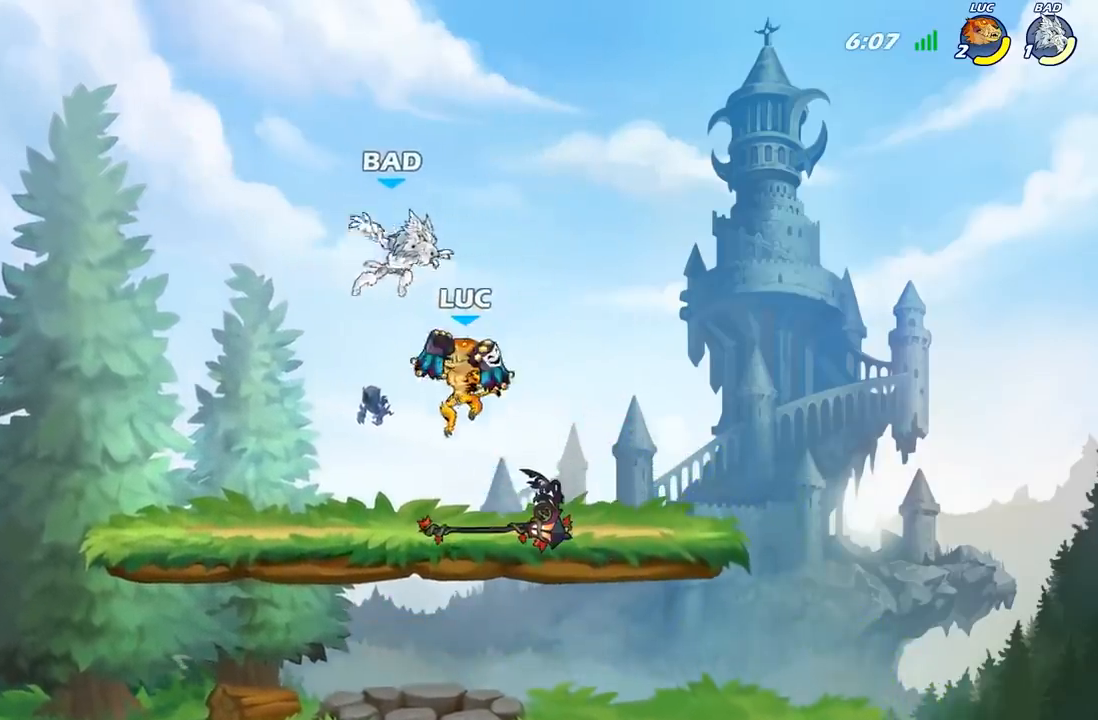
{"buttons": [], "left_stick": "center", "right_stick": "center", "events": [[300, "X", "down"], [400, "X", "up"]]}
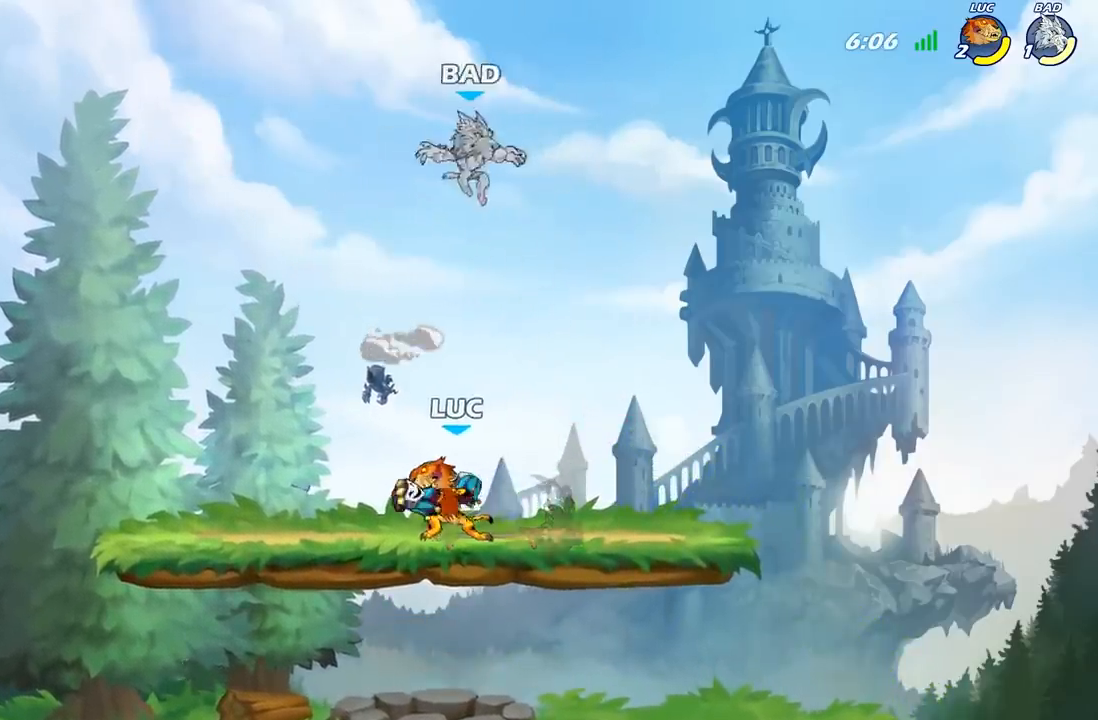
{"buttons": [], "left_stick": "left", "right_stick": "center", "events": [[283, "left_stick", "left"]]}
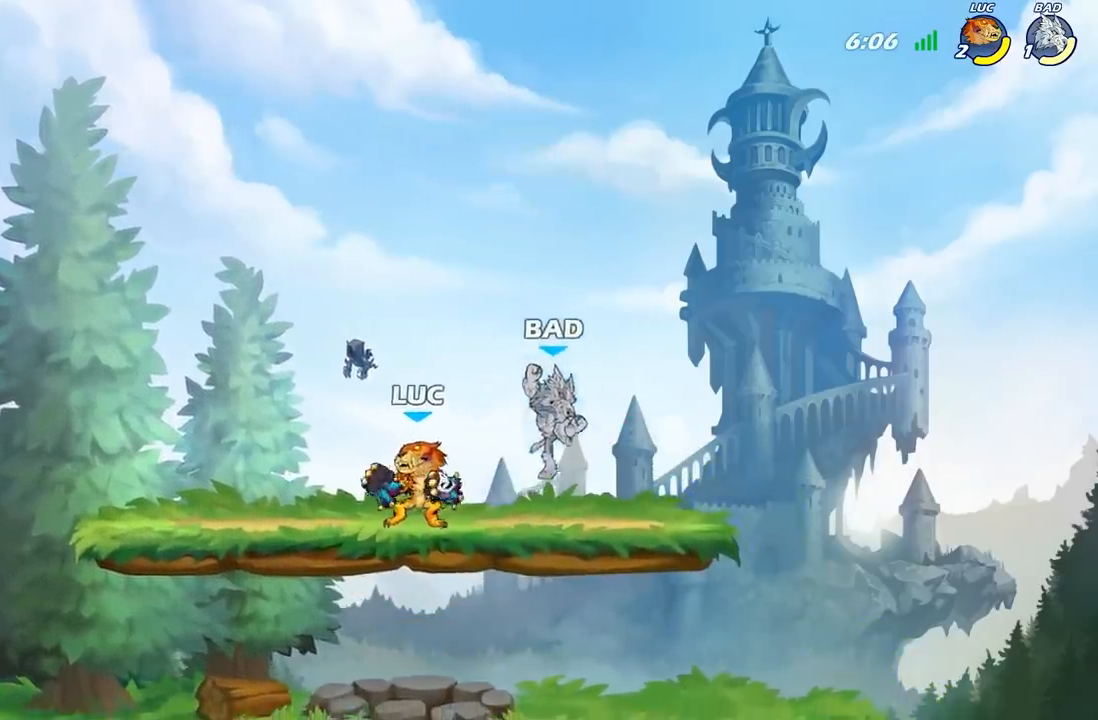
{"buttons": [], "left_stick": "right", "right_stick": "center", "events": [[33, "left_stick", "down"], [200, "left_stick", "down-right"], [317, "X", "down"], [350, "left_stick", "right"], [400, "X", "up"]]}
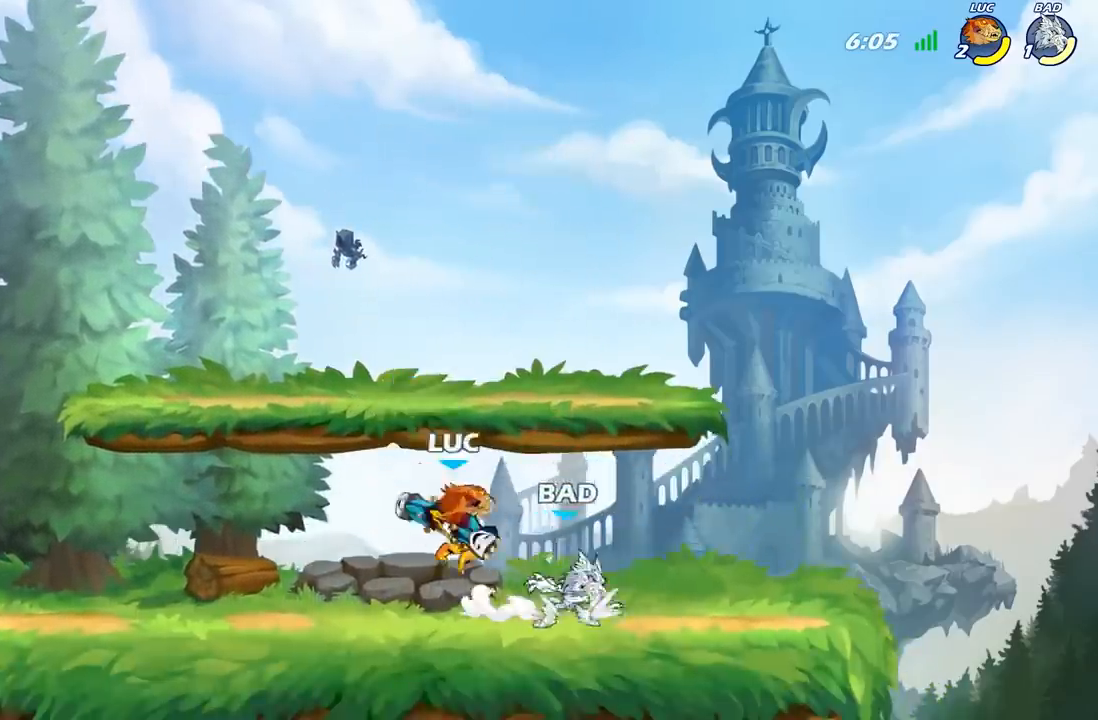
{"buttons": [], "left_stick": "left", "right_stick": "center", "events": [[300, "left_stick", "center"], [450, "left_stick", "left"]]}
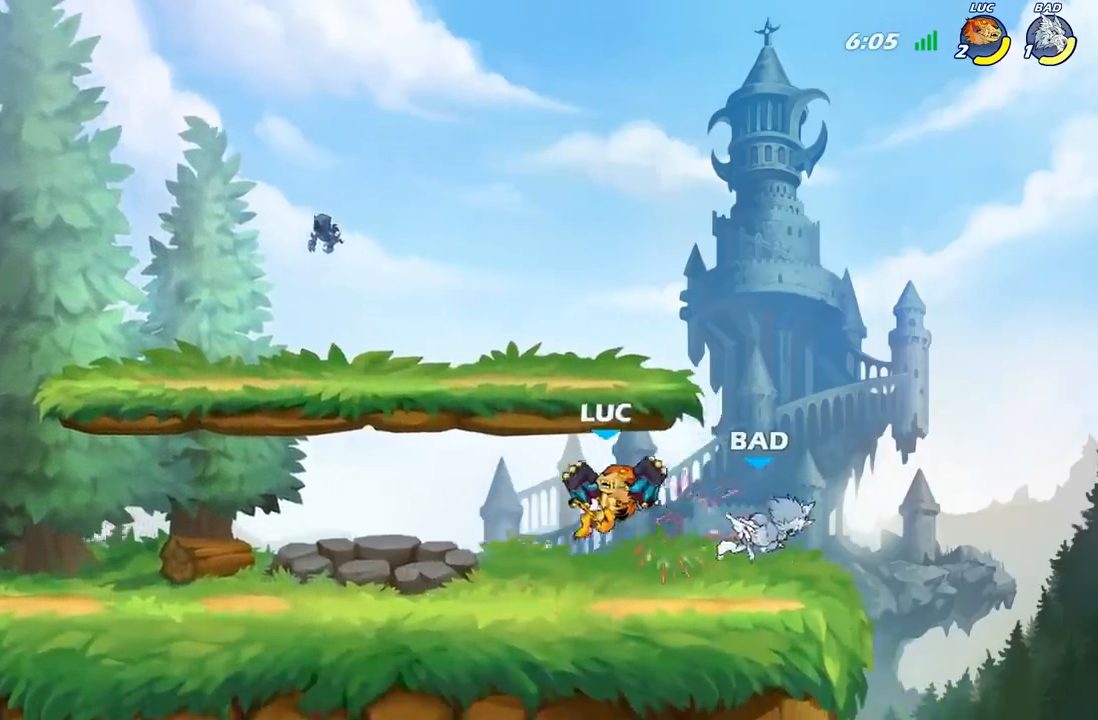
{"buttons": ["B"], "left_stick": "center", "right_stick": "center", "events": [[167, "left_stick", "right"], [283, "left_stick", "center"], [317, "B", "down"]]}
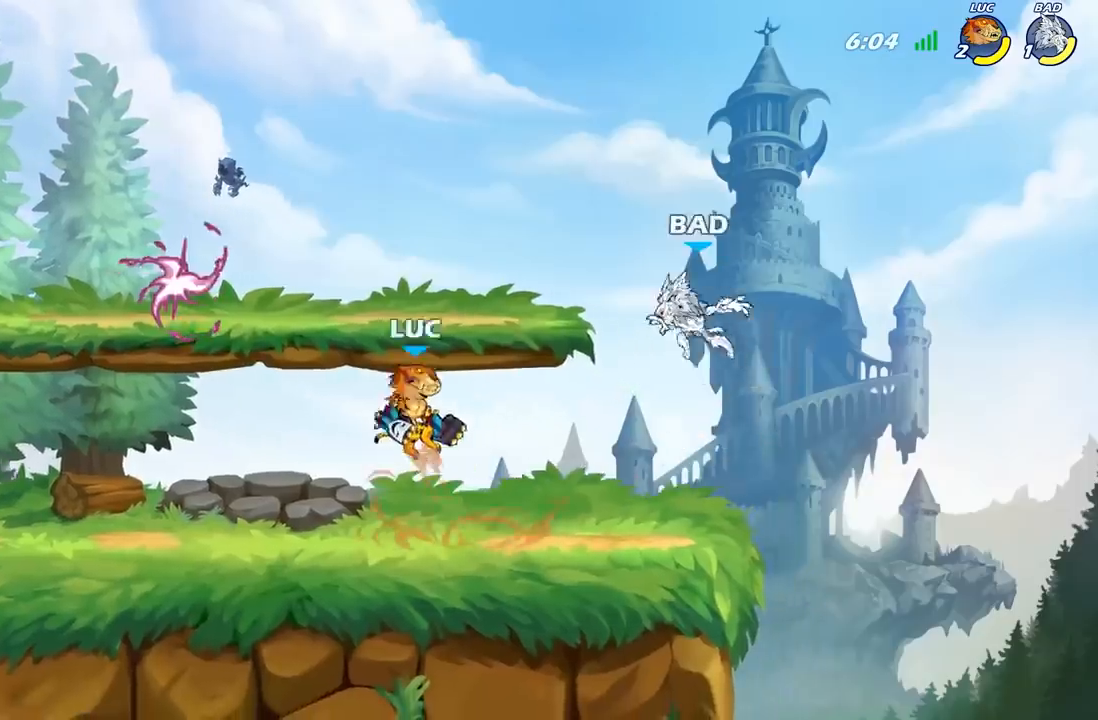
{"buttons": ["B"], "left_stick": "center", "right_stick": "center", "events": []}
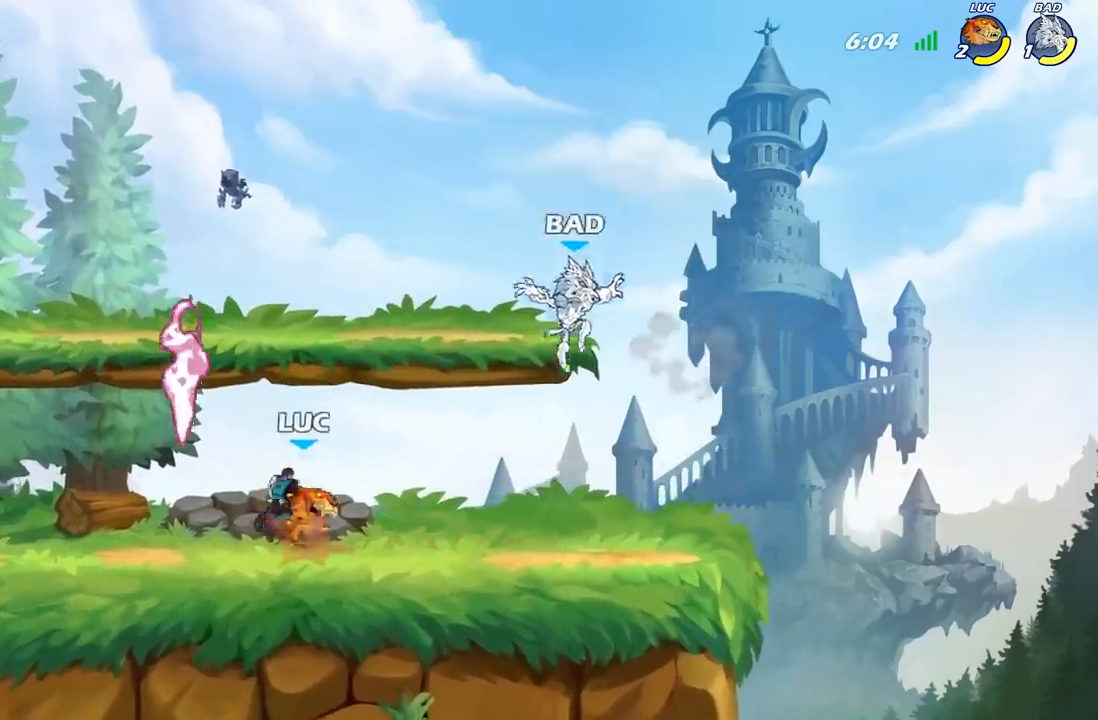
{"buttons": [], "left_stick": "right", "right_stick": "center", "events": [[333, "left_stick", "right"], [400, "B", "up"]]}
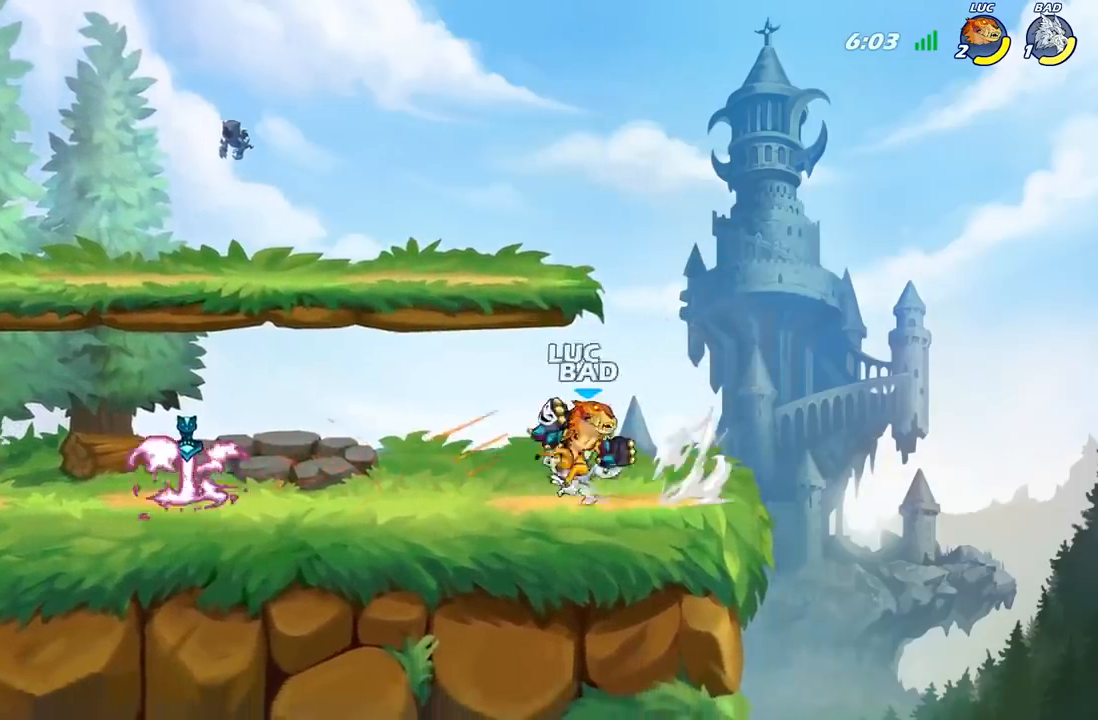
{"buttons": [], "left_stick": "down-left", "right_stick": "center", "events": [[83, "A", "down"], [200, "left_stick", "up-left"], [217, "A", "up"], [417, "left_stick", "down-left"]]}
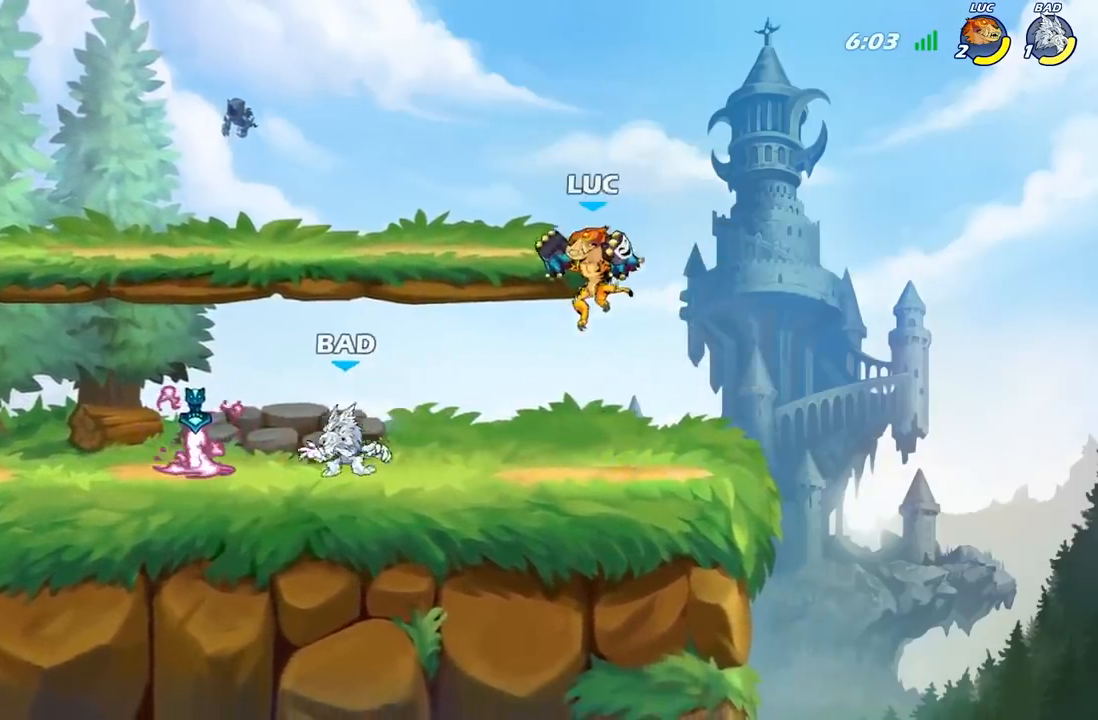
{"buttons": [], "left_stick": "down-left", "right_stick": "center", "events": [[267, "R2", "down"], [300, "B", "down"], [350, "R2", "up"], [400, "B", "up"]]}
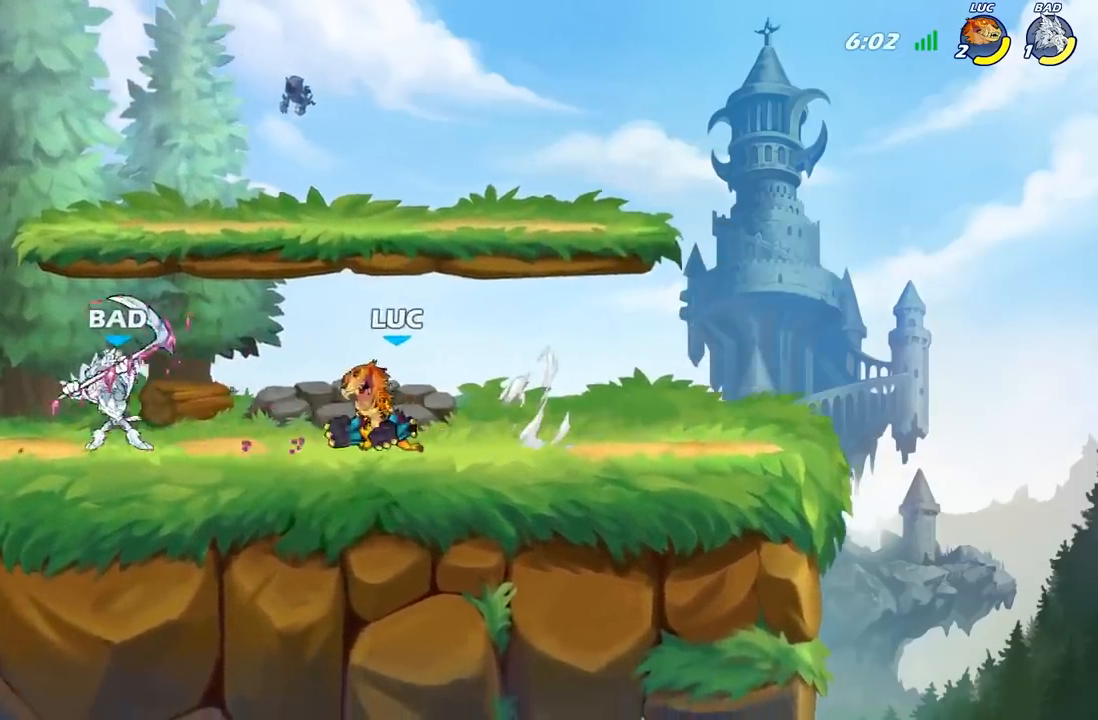
{"buttons": [], "left_stick": "center", "right_stick": "center", "events": [[83, "left_stick", "left"], [483, "left_stick", "center"]]}
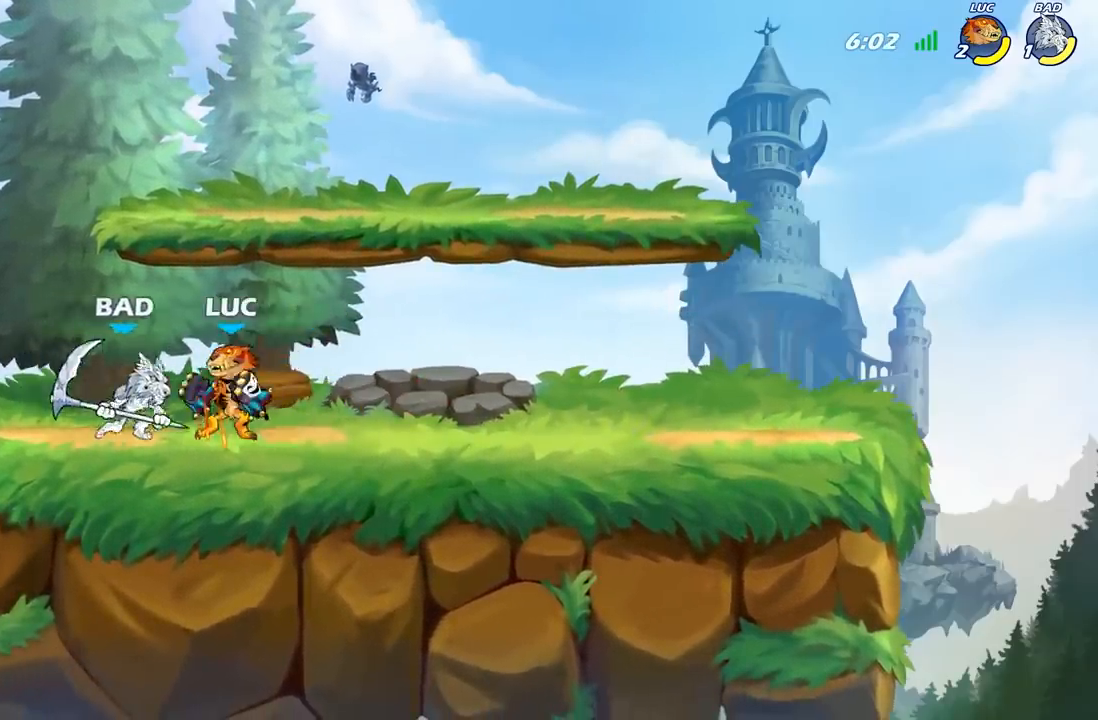
{"buttons": ["X"], "left_stick": "center", "right_stick": "center", "events": [[50, "X", "down"], [150, "X", "up"], [233, "X", "down"], [317, "X", "up"], [400, "X", "down"]]}
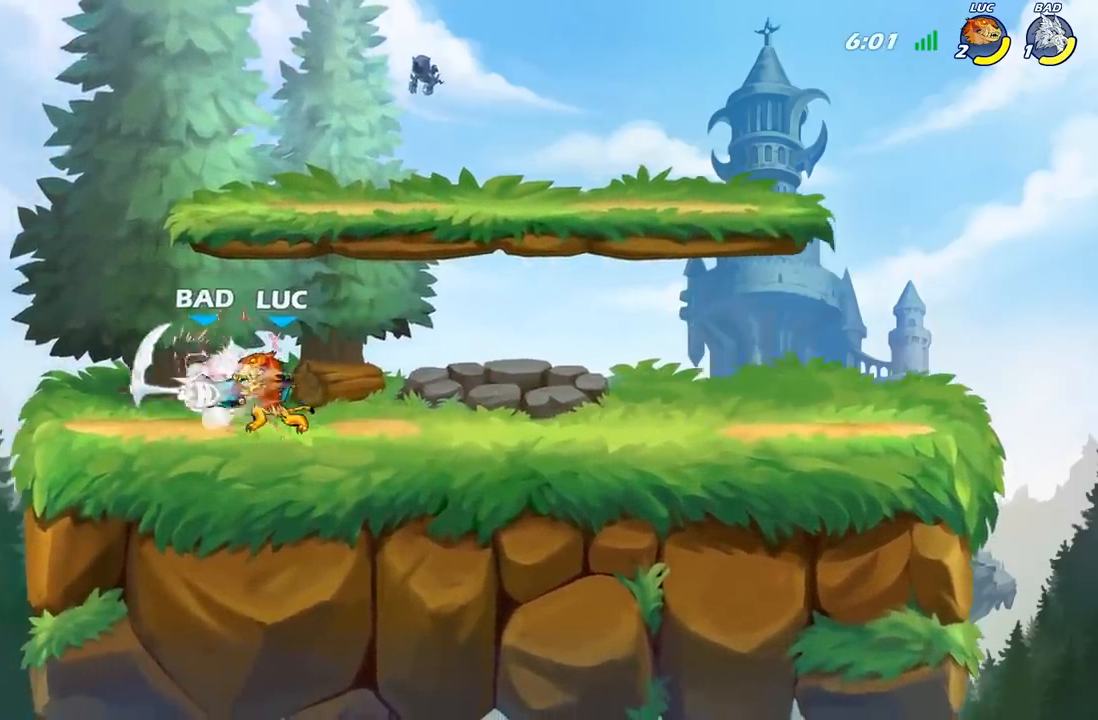
{"buttons": [], "left_stick": "center", "right_stick": "center", "events": [[17, "X", "up"], [100, "X", "down"], [183, "X", "up"], [267, "X", "down"], [417, "X", "up"]]}
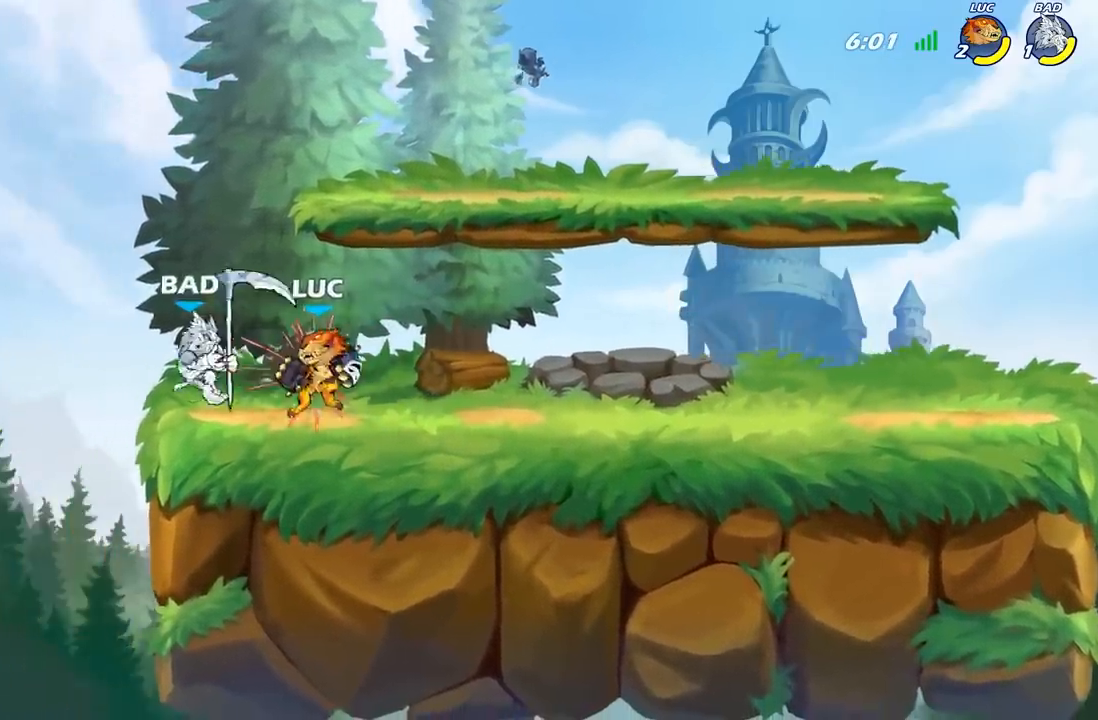
{"buttons": [], "left_stick": "center", "right_stick": "center", "events": [[67, "left_stick", "down"], [117, "X", "down"], [250, "X", "up"], [333, "left_stick", "center"]]}
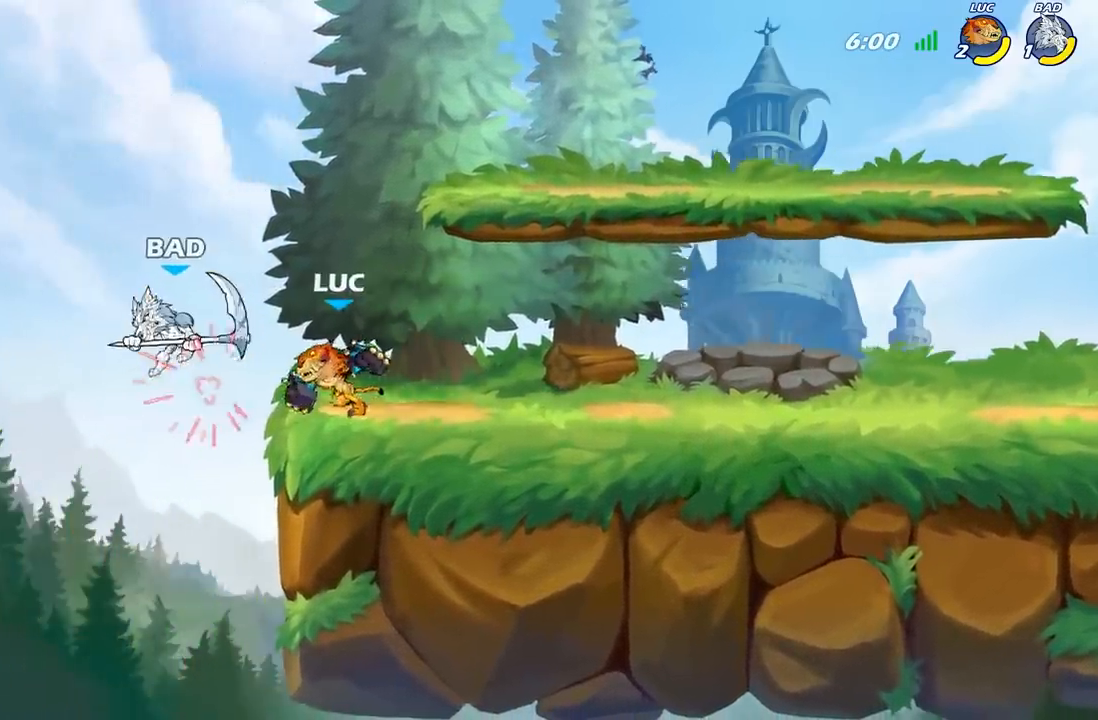
{"buttons": [], "left_stick": "right", "right_stick": "center", "events": [[100, "left_stick", "right"]]}
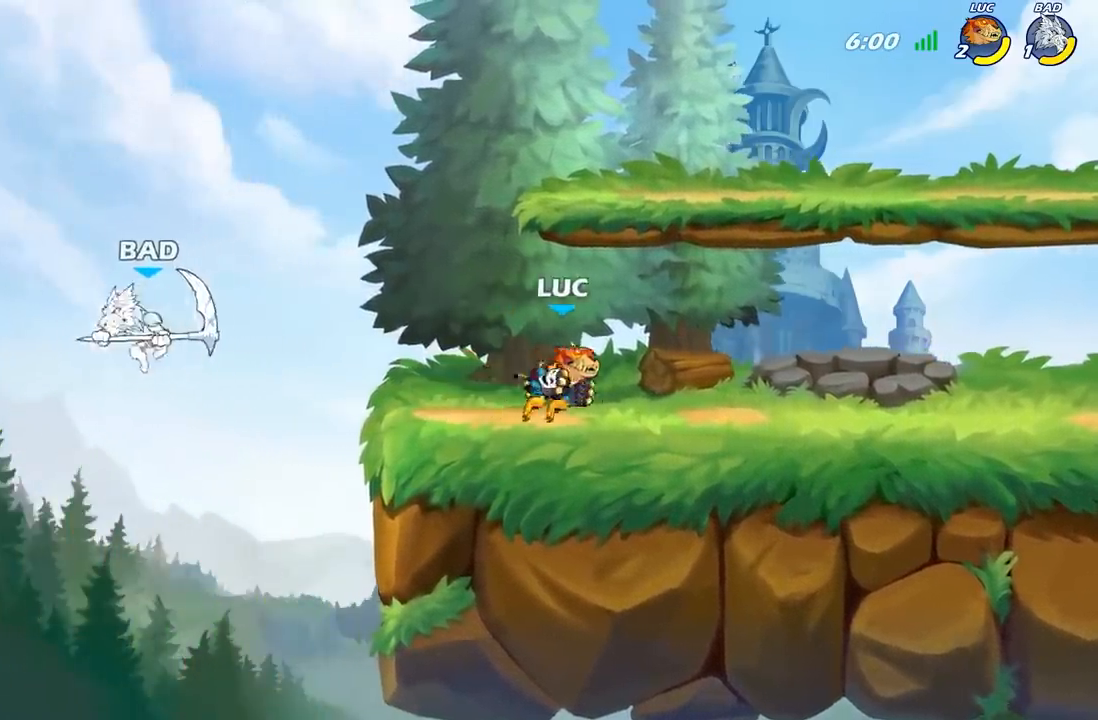
{"buttons": ["X"], "left_stick": "center", "right_stick": "down-left", "events": [[67, "left_stick", "left"], [200, "R2", "down"], [400, "R2", "up"], [417, "A", "down"], [467, "X", "down"], [483, "left_stick", "center"], [500, "A", "up"], [500, "right_stick", "down-left"]]}
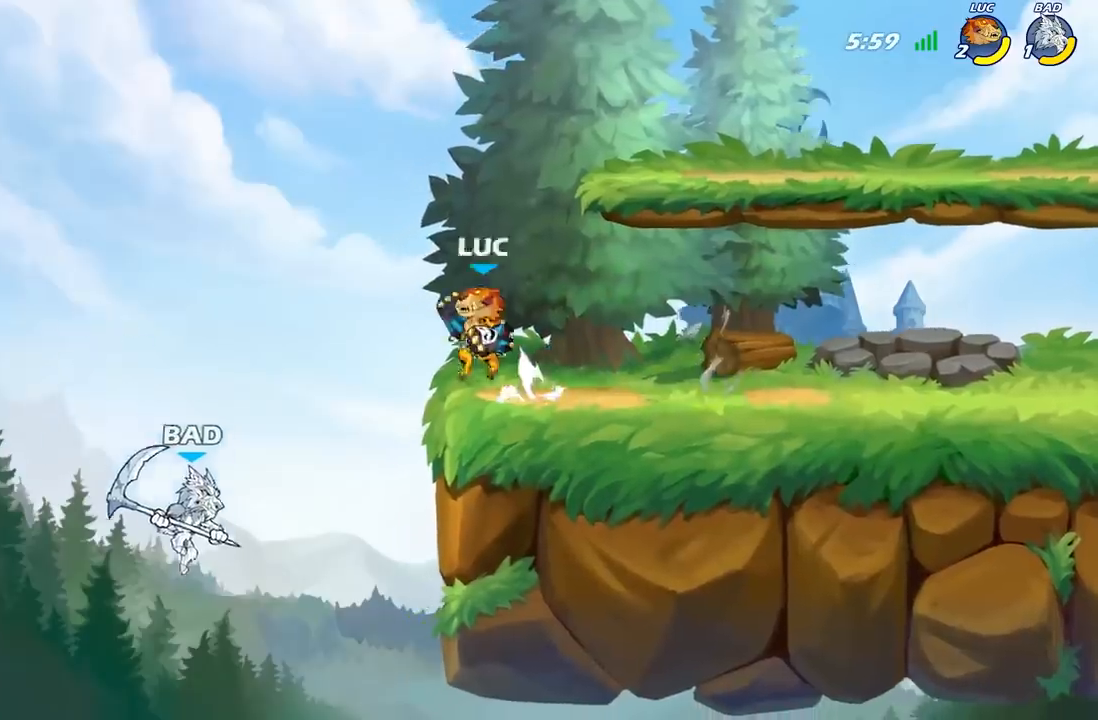
{"buttons": [], "left_stick": "right", "right_stick": "center", "events": [[50, "right_stick", "center"], [67, "X", "up"], [200, "left_stick", "right"]]}